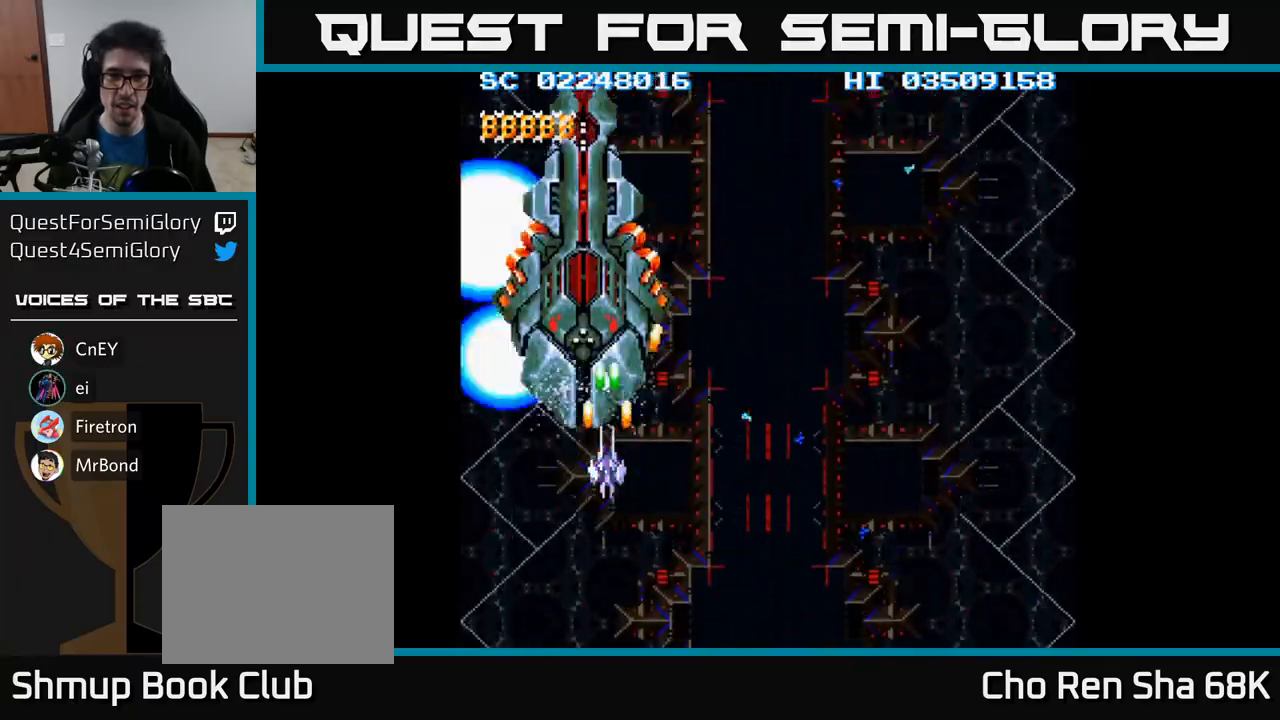
Gameplay with a controller (Xbox layout); each line is a JSON object with the inputs held at the frame after it. "events" lists button and stick changes between this image and that frame as [ms after this image, input, new state], when the widget could be followed in between. Not read: left_stick right_stick.
{"buttons": ["A", "DPAD_DOWN", "DPAD_LEFT"], "events": [[167, "DPAD_DOWN", "down"], [250, "DPAD_DOWN", "up"], [433, "DPAD_LEFT", "down"], [500, "DPAD_DOWN", "down"]]}
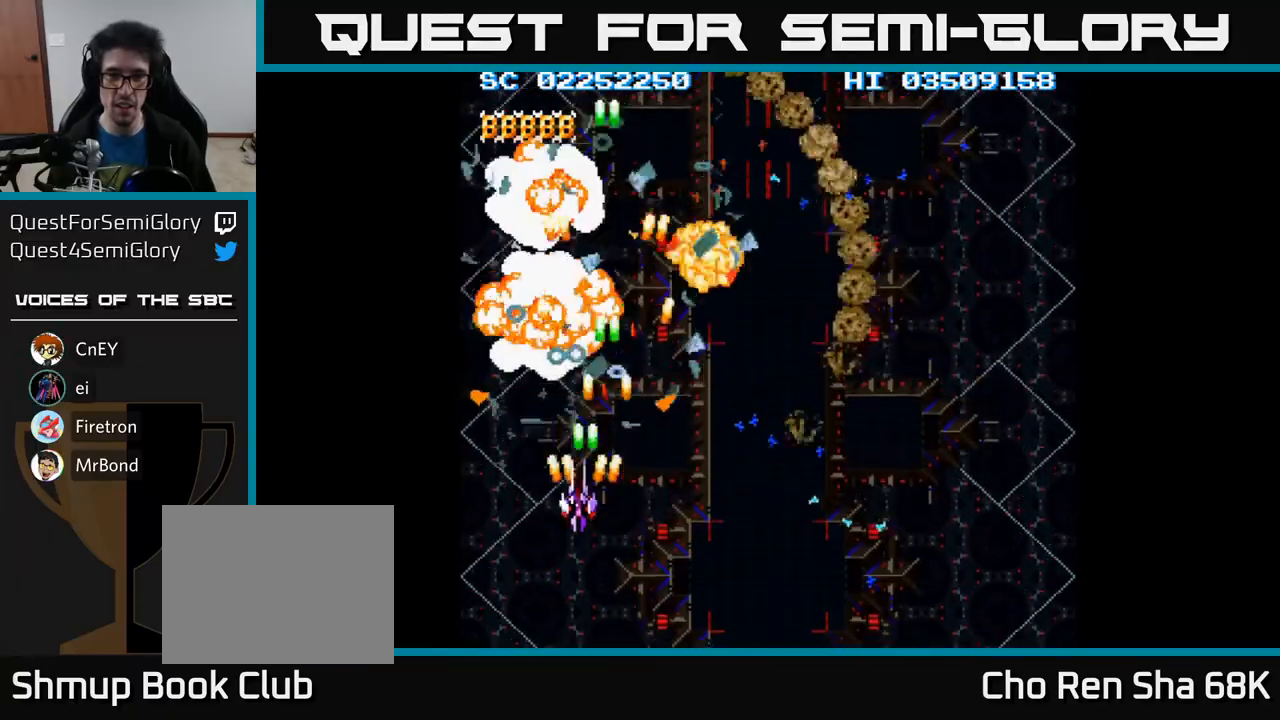
{"buttons": ["A", "DPAD_RIGHT"], "events": [[33, "DPAD_LEFT", "up"], [83, "DPAD_RIGHT", "down"], [450, "DPAD_DOWN", "up"]]}
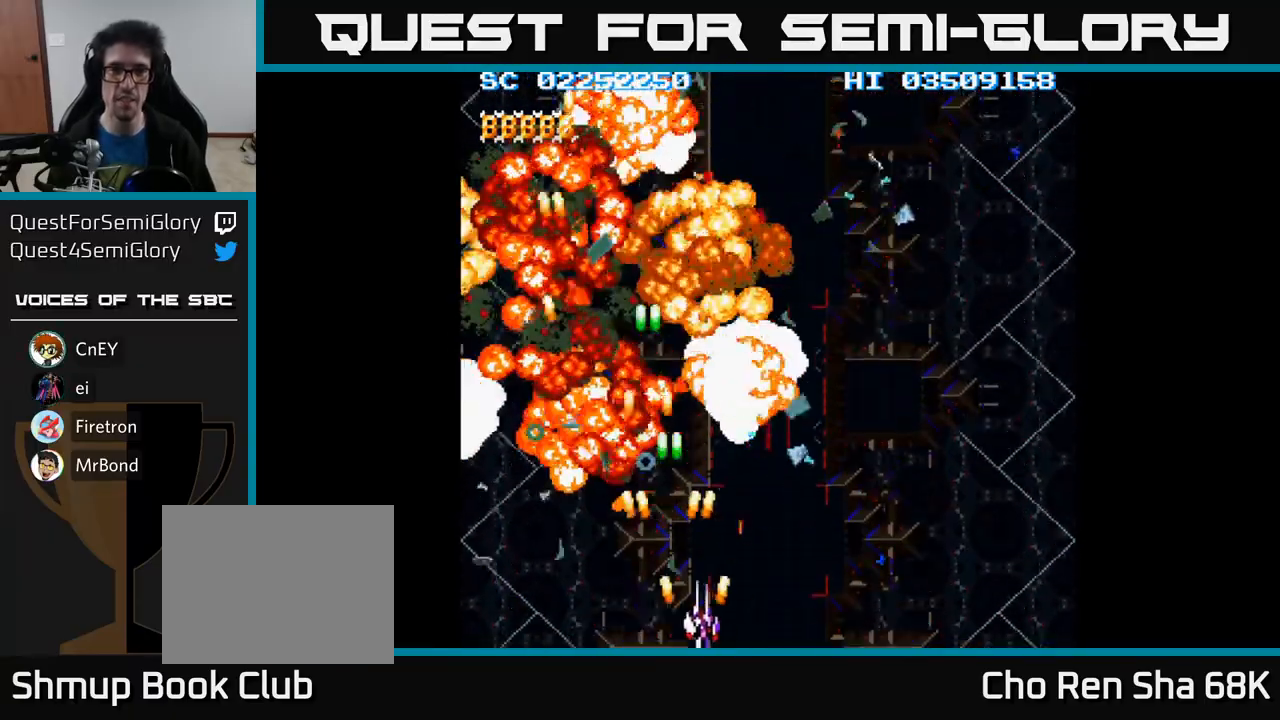
{"buttons": ["A", "DPAD_RIGHT"], "events": []}
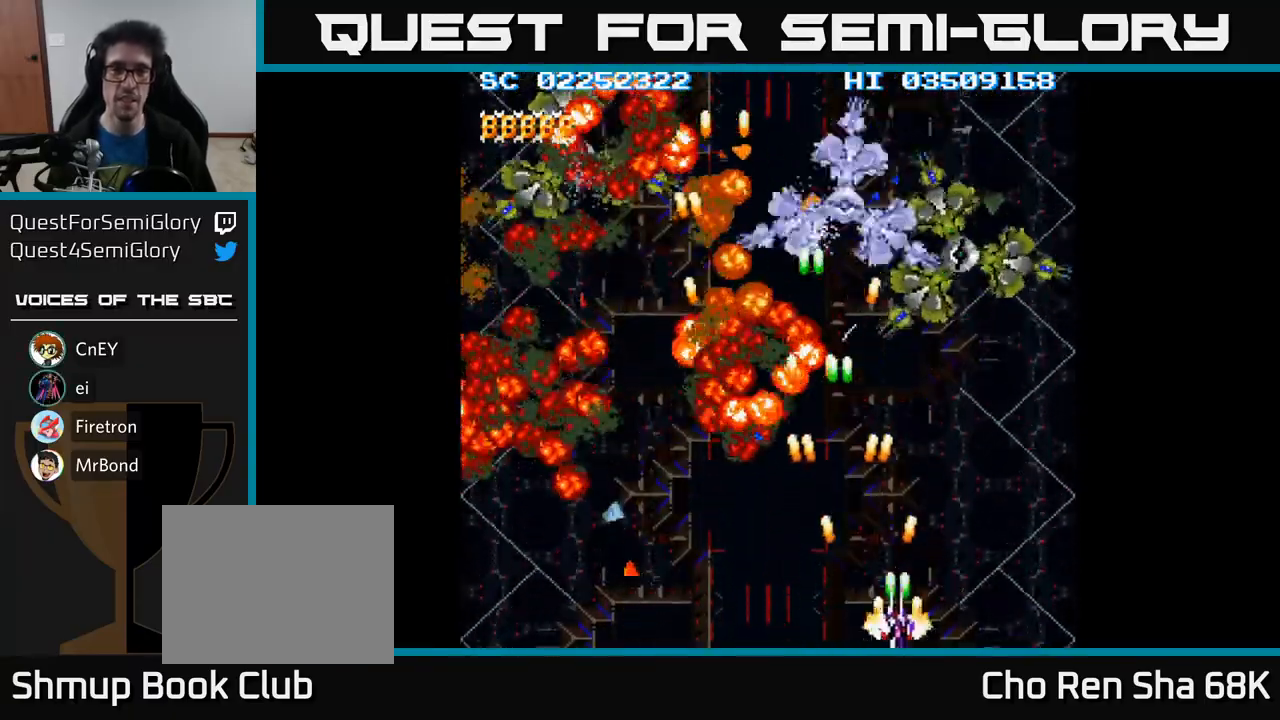
{"buttons": ["A", "DPAD_UP"], "events": [[167, "DPAD_RIGHT", "up"], [183, "DPAD_UP", "down"], [200, "DPAD_LEFT", "down"], [300, "DPAD_LEFT", "up"], [400, "DPAD_RIGHT", "down"], [450, "DPAD_RIGHT", "up"]]}
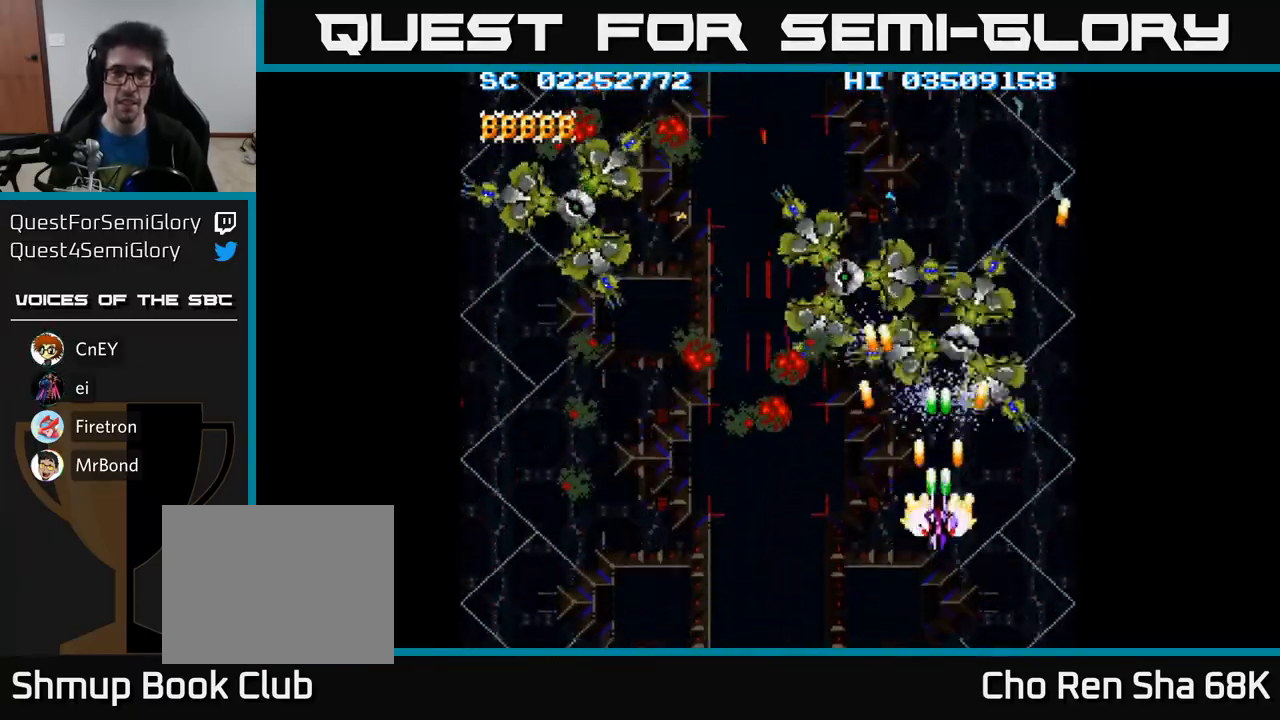
{"buttons": ["A", "DPAD_DOWN"], "events": [[133, "DPAD_LEFT", "down"], [133, "DPAD_UP", "up"], [183, "DPAD_DOWN", "down"], [367, "DPAD_LEFT", "up"]]}
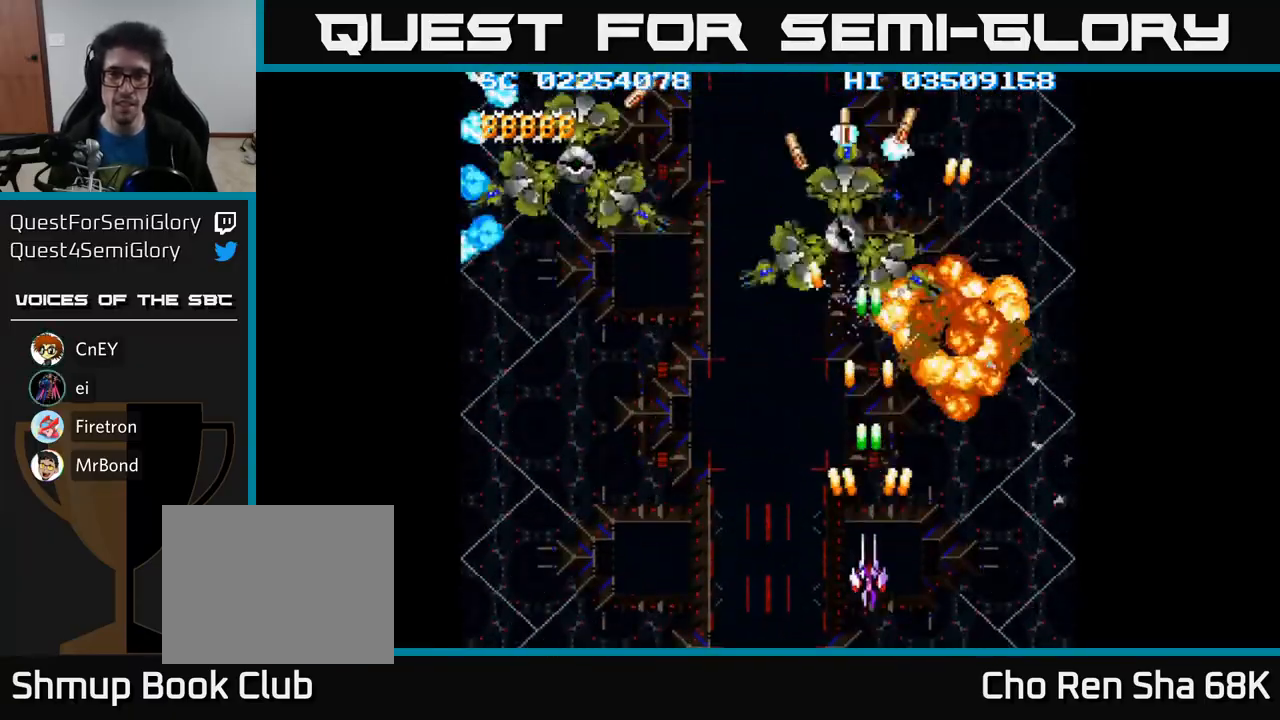
{"buttons": ["A", "DPAD_LEFT"], "events": [[67, "DPAD_LEFT", "down"], [117, "DPAD_DOWN", "up"]]}
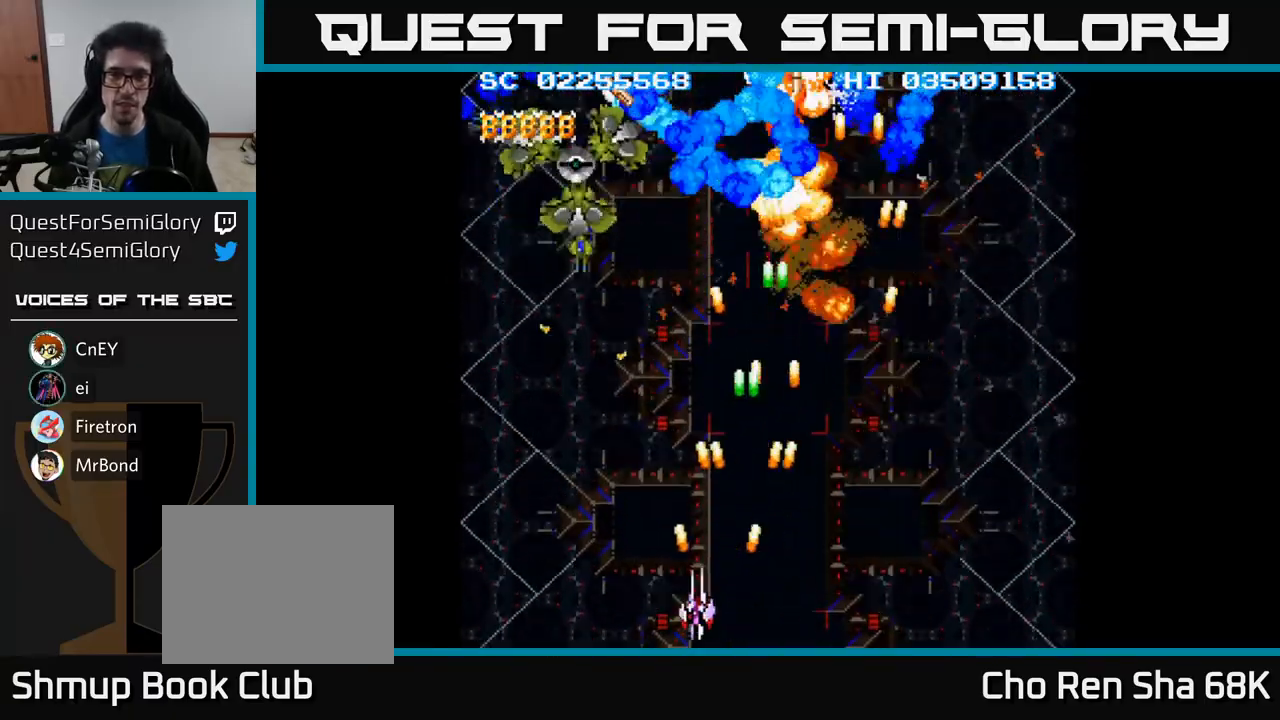
{"buttons": ["A", "DPAD_UP", "DPAD_RIGHT"], "events": [[317, "DPAD_LEFT", "up"], [350, "DPAD_RIGHT", "down"], [350, "DPAD_UP", "down"]]}
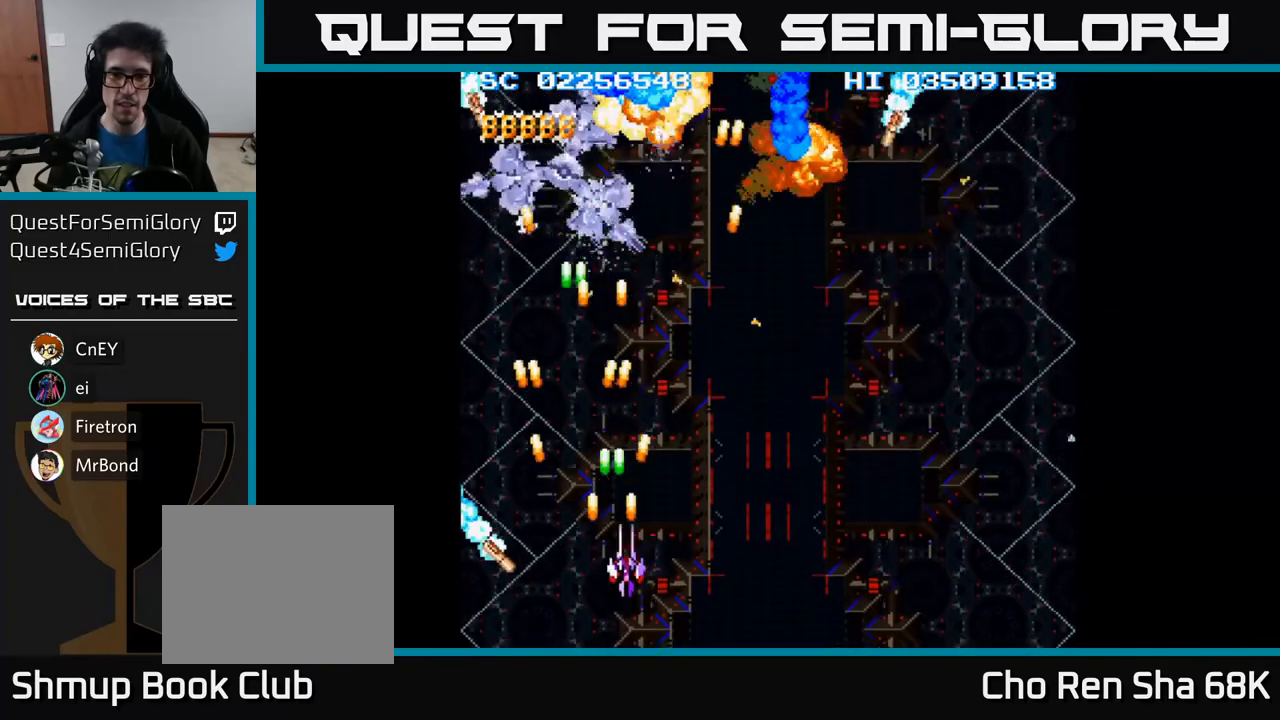
{"buttons": ["A", "DPAD_DOWN", "DPAD_LEFT"], "events": [[17, "DPAD_RIGHT", "up"], [300, "DPAD_UP", "up"], [367, "DPAD_DOWN", "down"], [483, "DPAD_LEFT", "down"]]}
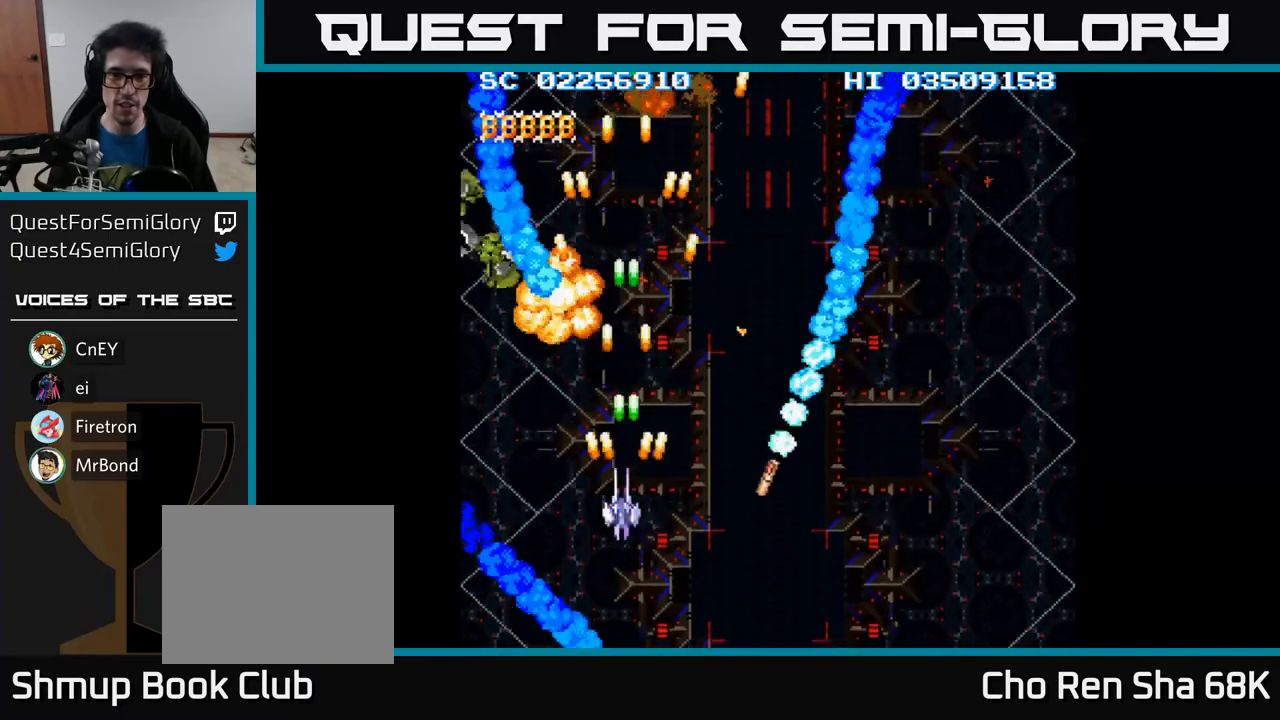
{"buttons": ["A", "DPAD_LEFT"], "events": [[167, "DPAD_DOWN", "up"], [233, "DPAD_UP", "down"], [483, "DPAD_UP", "up"]]}
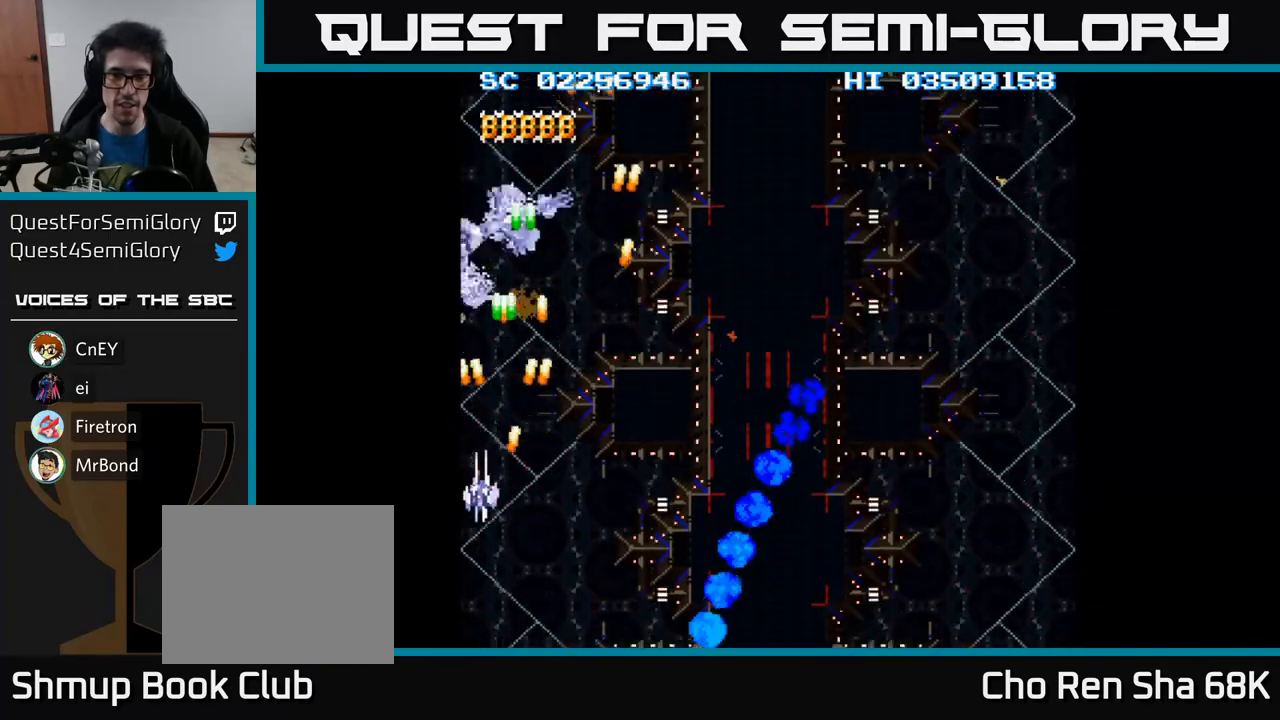
{"buttons": ["A", "DPAD_RIGHT"], "events": [[100, "DPAD_LEFT", "up"], [167, "DPAD_DOWN", "down"], [283, "DPAD_RIGHT", "down"], [400, "DPAD_DOWN", "up"]]}
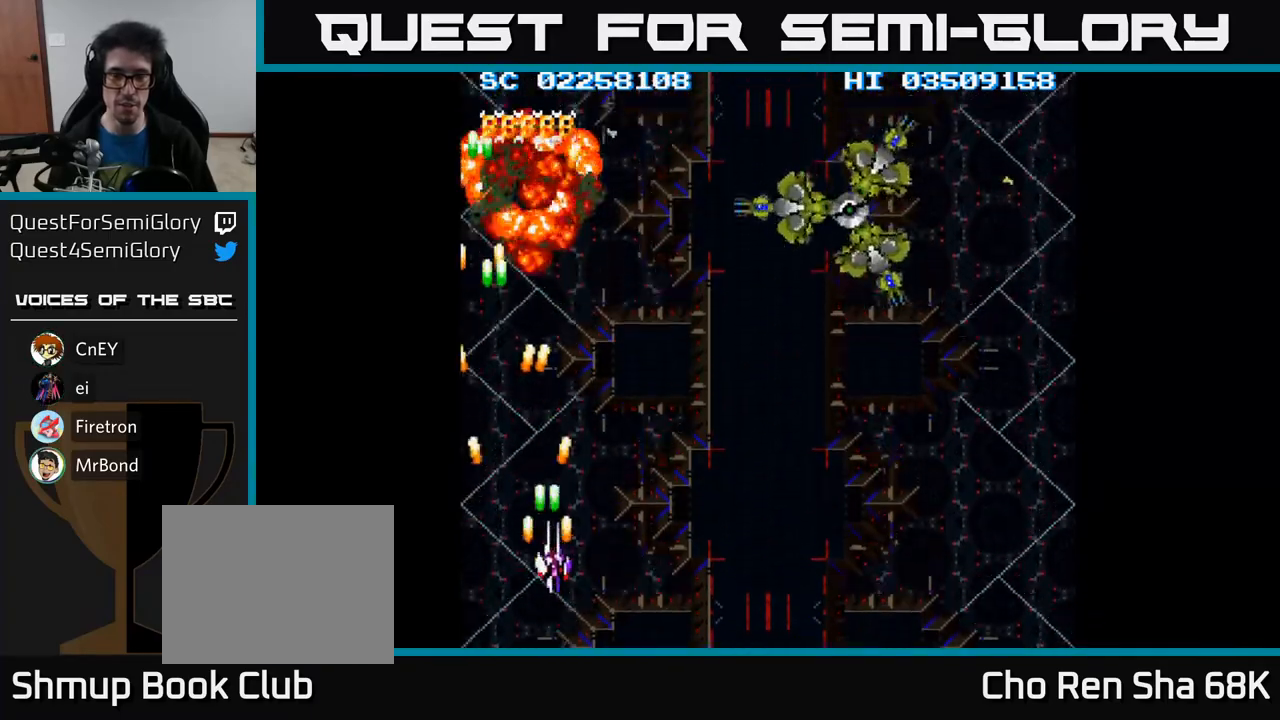
{"buttons": ["A", "DPAD_RIGHT"], "events": []}
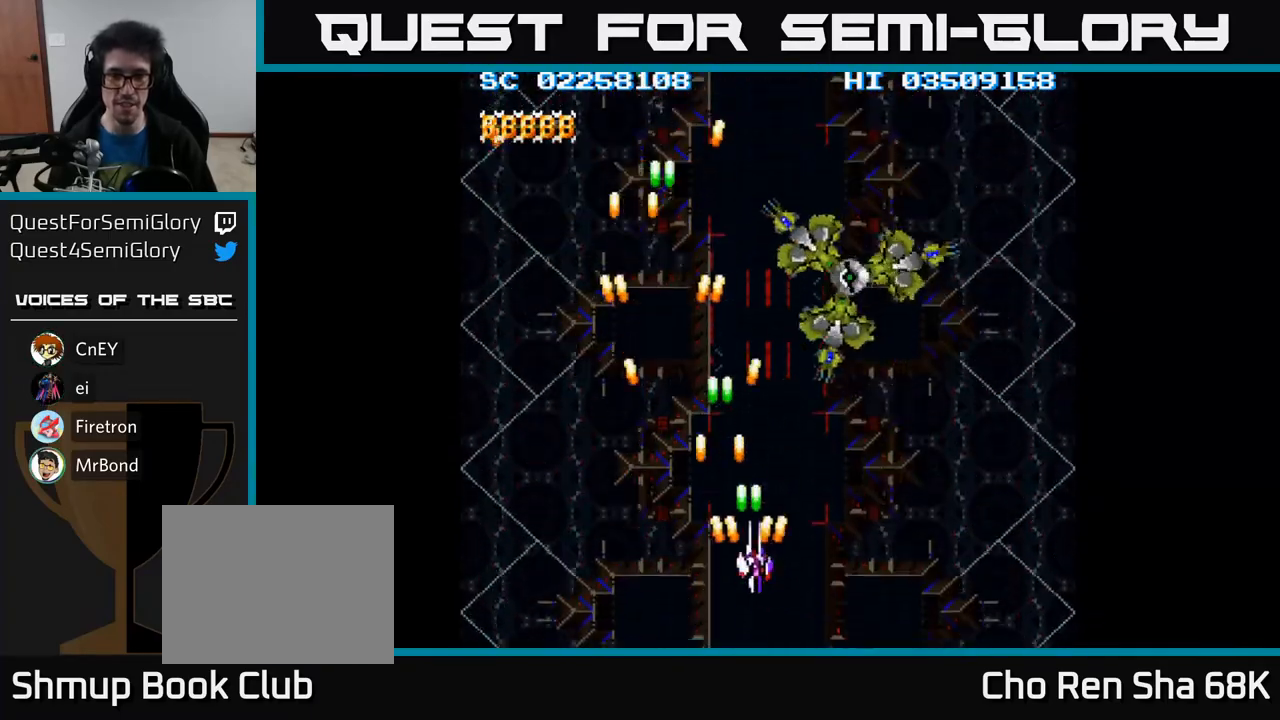
{"buttons": ["A", "DPAD_DOWN"], "events": [[167, "DPAD_UP", "down"], [183, "DPAD_RIGHT", "up"], [433, "DPAD_RIGHT", "down"], [450, "DPAD_UP", "up"], [467, "DPAD_RIGHT", "up"], [483, "DPAD_DOWN", "down"]]}
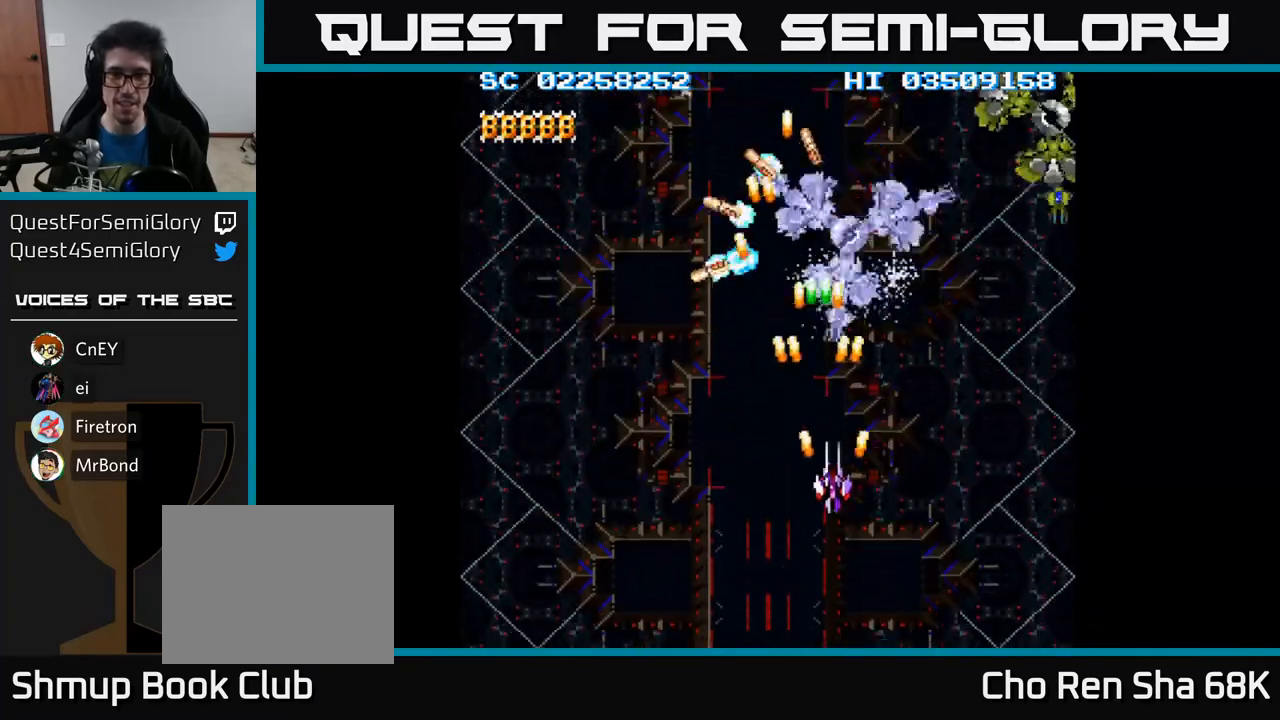
{"buttons": ["A", "DPAD_DOWN", "DPAD_RIGHT"], "events": [[167, "DPAD_DOWN", "up"], [217, "DPAD_UP", "down"], [367, "DPAD_RIGHT", "down"], [400, "DPAD_UP", "up"], [483, "DPAD_DOWN", "down"]]}
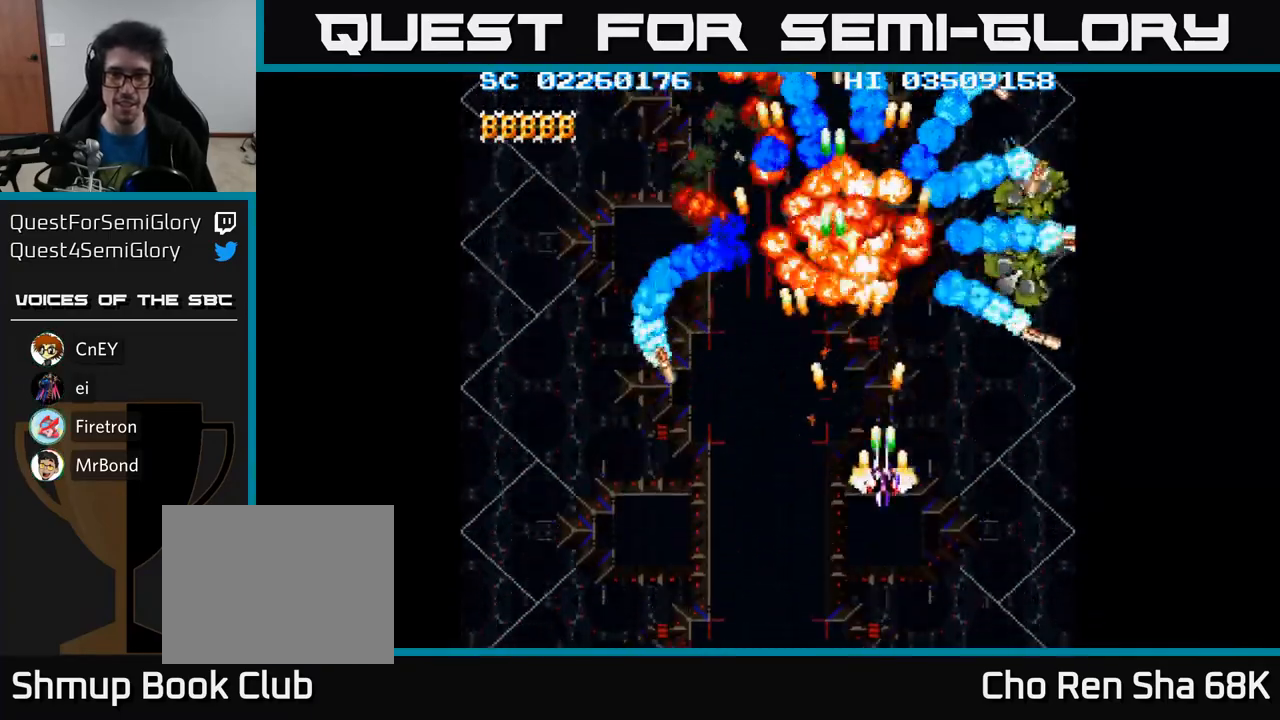
{"buttons": ["A", "DPAD_RIGHT"], "events": [[483, "DPAD_DOWN", "up"]]}
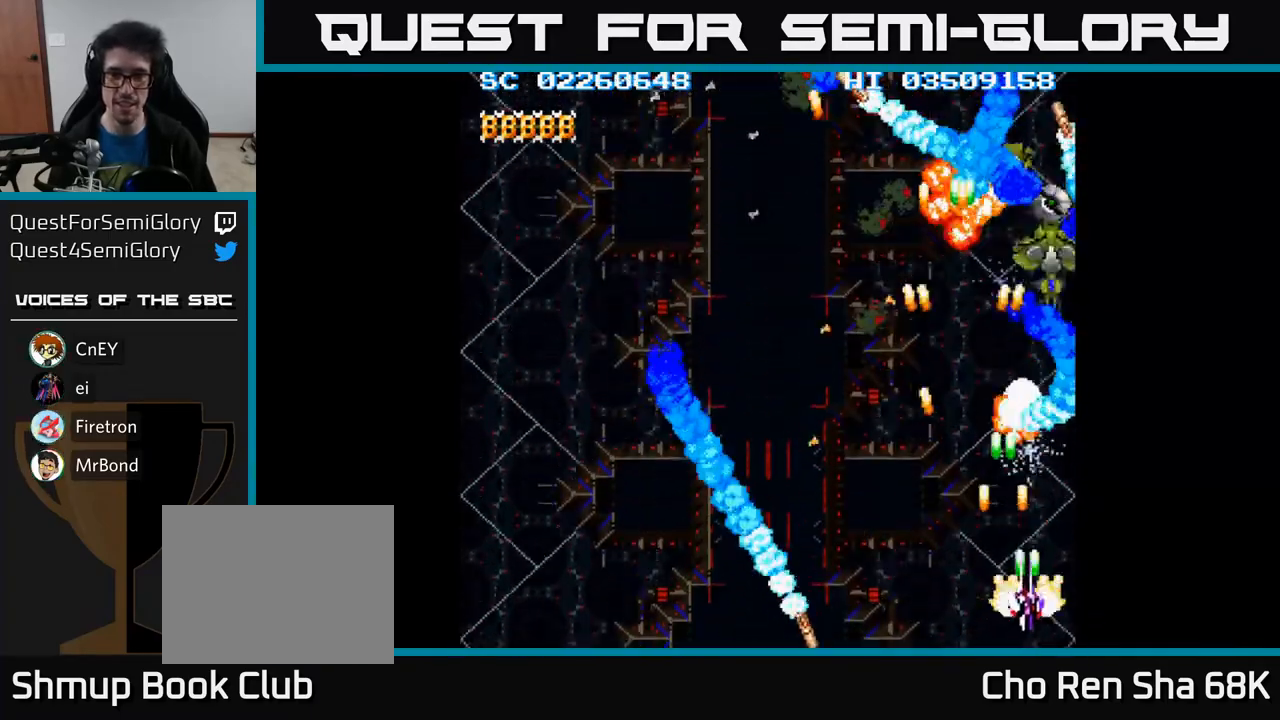
{"buttons": ["A", "DPAD_UP"], "events": [[117, "DPAD_RIGHT", "up"], [117, "DPAD_UP", "down"]]}
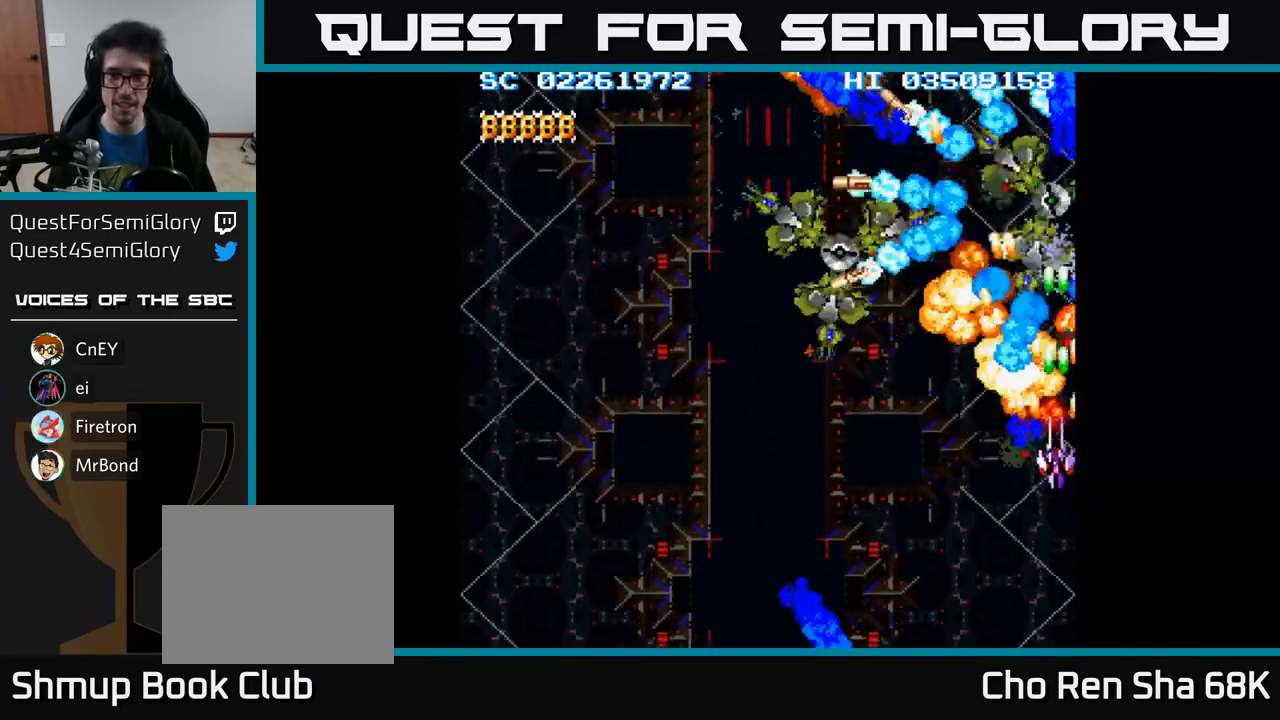
{"buttons": ["A", "DPAD_DOWN", "DPAD_LEFT"], "events": [[17, "DPAD_LEFT", "down"], [117, "DPAD_LEFT", "up"], [117, "DPAD_UP", "up"], [150, "DPAD_RIGHT", "down"], [167, "DPAD_DOWN", "down"], [167, "DPAD_RIGHT", "up"], [317, "DPAD_LEFT", "down"]]}
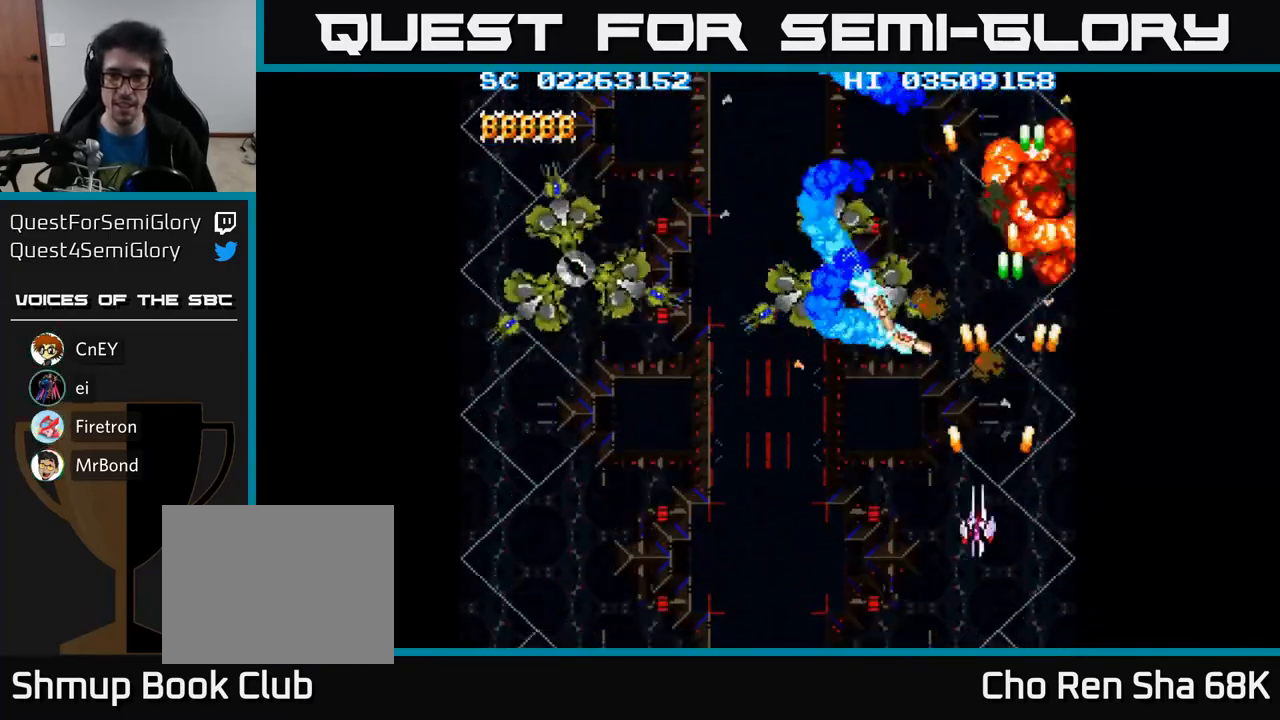
{"buttons": ["A", "DPAD_DOWN", "DPAD_LEFT"], "events": [[167, "DPAD_DOWN", "up"], [267, "DPAD_UP", "down"], [367, "DPAD_LEFT", "up"], [417, "DPAD_LEFT", "down"], [450, "DPAD_UP", "up"], [500, "DPAD_DOWN", "down"]]}
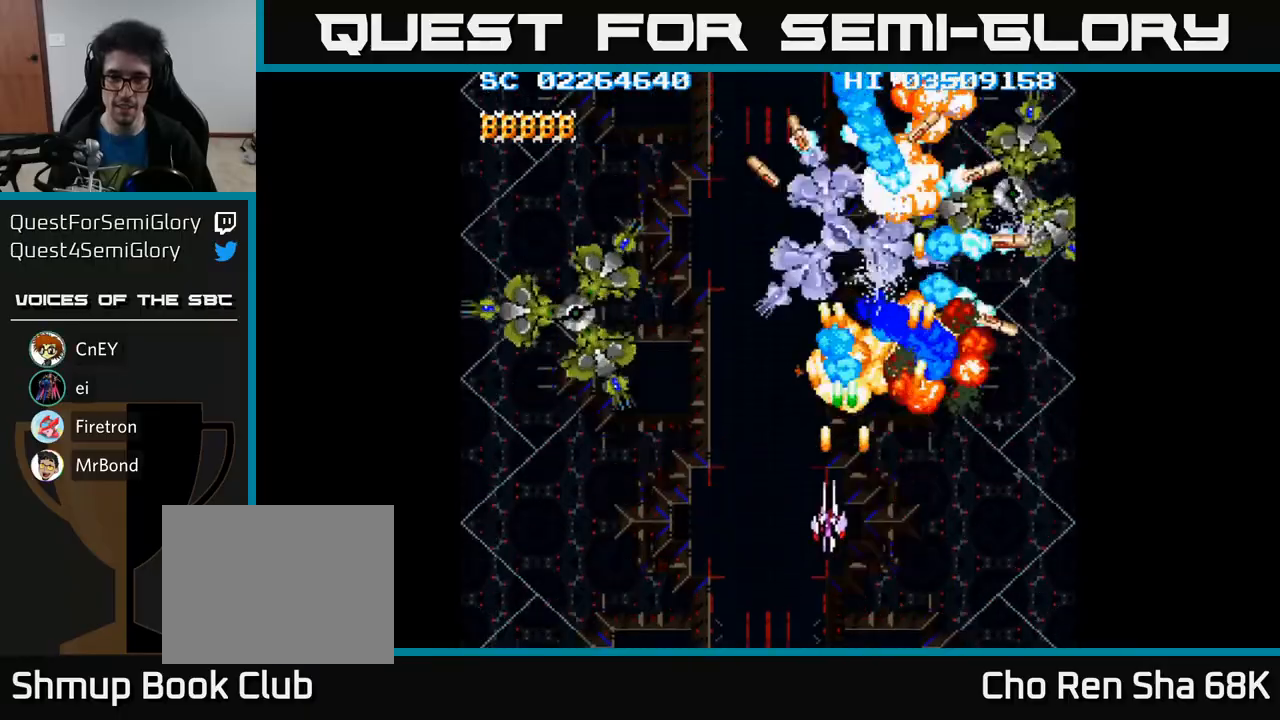
{"buttons": ["A", "DPAD_LEFT"], "events": [[17, "DPAD_LEFT", "up"], [267, "DPAD_LEFT", "down"], [367, "DPAD_LEFT", "up"], [433, "DPAD_DOWN", "up"], [450, "DPAD_LEFT", "down"]]}
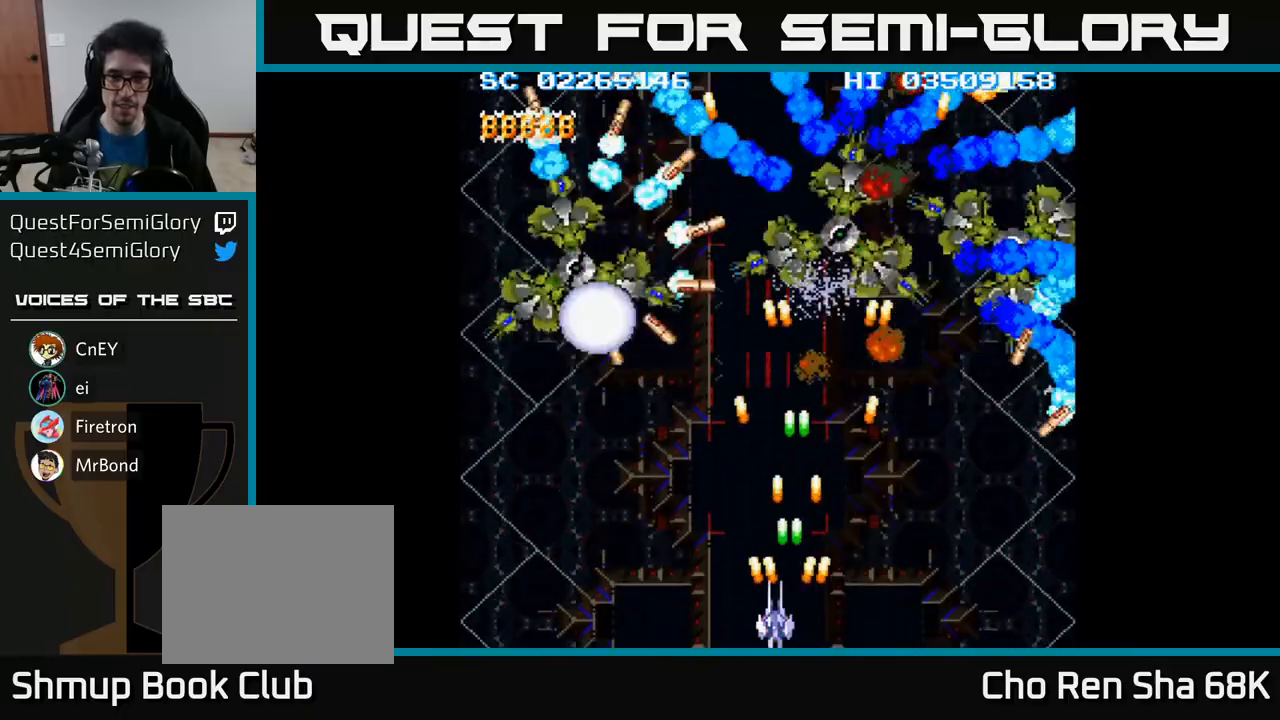
{"buttons": ["A", "DPAD_LEFT"], "events": []}
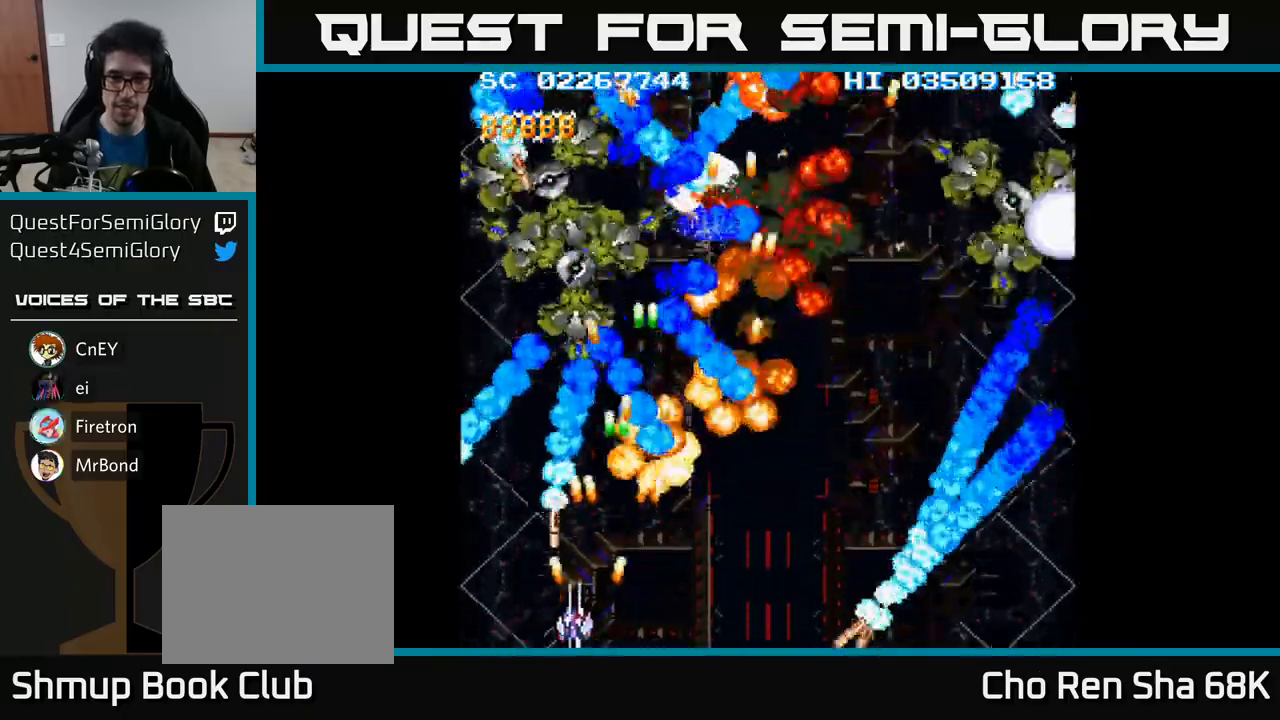
{"buttons": ["A", "DPAD_DOWN"], "events": [[33, "DPAD_UP", "down"], [50, "DPAD_LEFT", "up"], [83, "DPAD_RIGHT", "down"], [150, "DPAD_RIGHT", "up"], [367, "DPAD_LEFT", "down"], [467, "DPAD_UP", "up"], [483, "DPAD_LEFT", "up"], [500, "DPAD_DOWN", "down"]]}
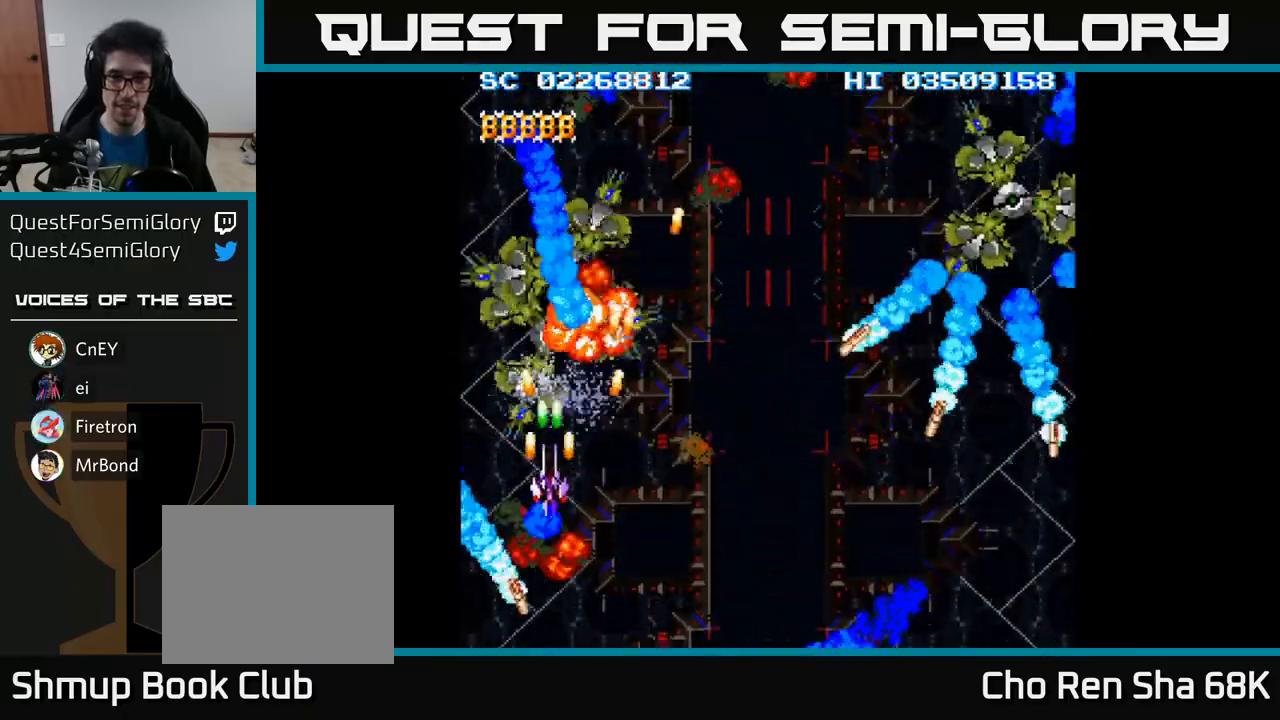
{"buttons": ["A"]}
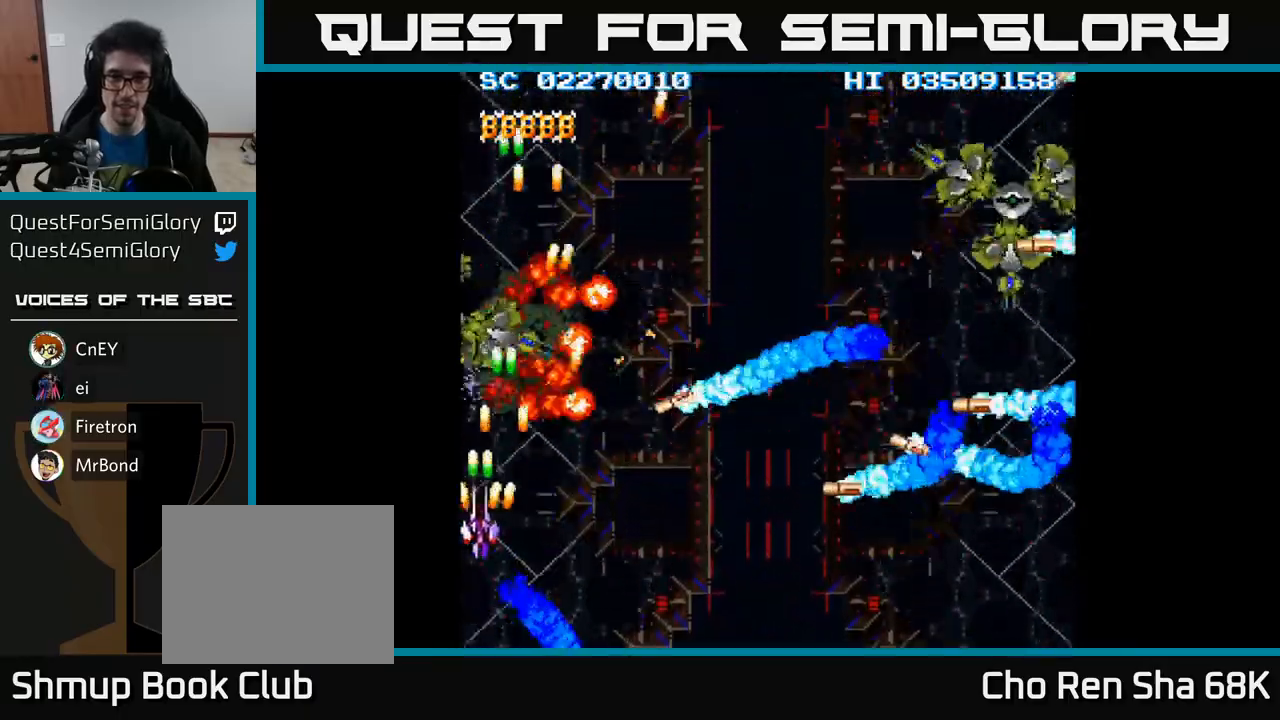
{"buttons": ["A", "DPAD_RIGHT"], "events": [[67, "DPAD_DOWN", "down"], [117, "DPAD_RIGHT", "down"], [167, "DPAD_RIGHT", "up"], [300, "DPAD_RIGHT", "down"], [417, "DPAD_DOWN", "up"]]}
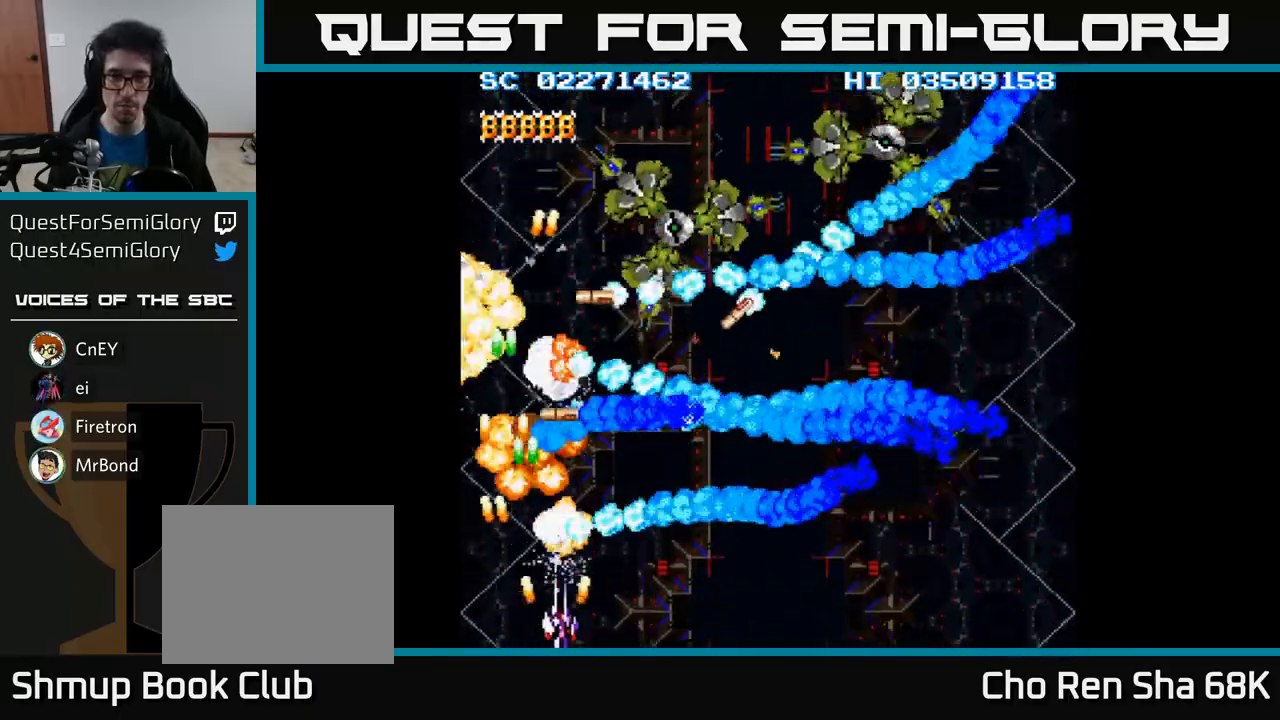
{"buttons": ["A", "DPAD_UP"], "events": [[250, "DPAD_UP", "down"], [400, "DPAD_RIGHT", "up"]]}
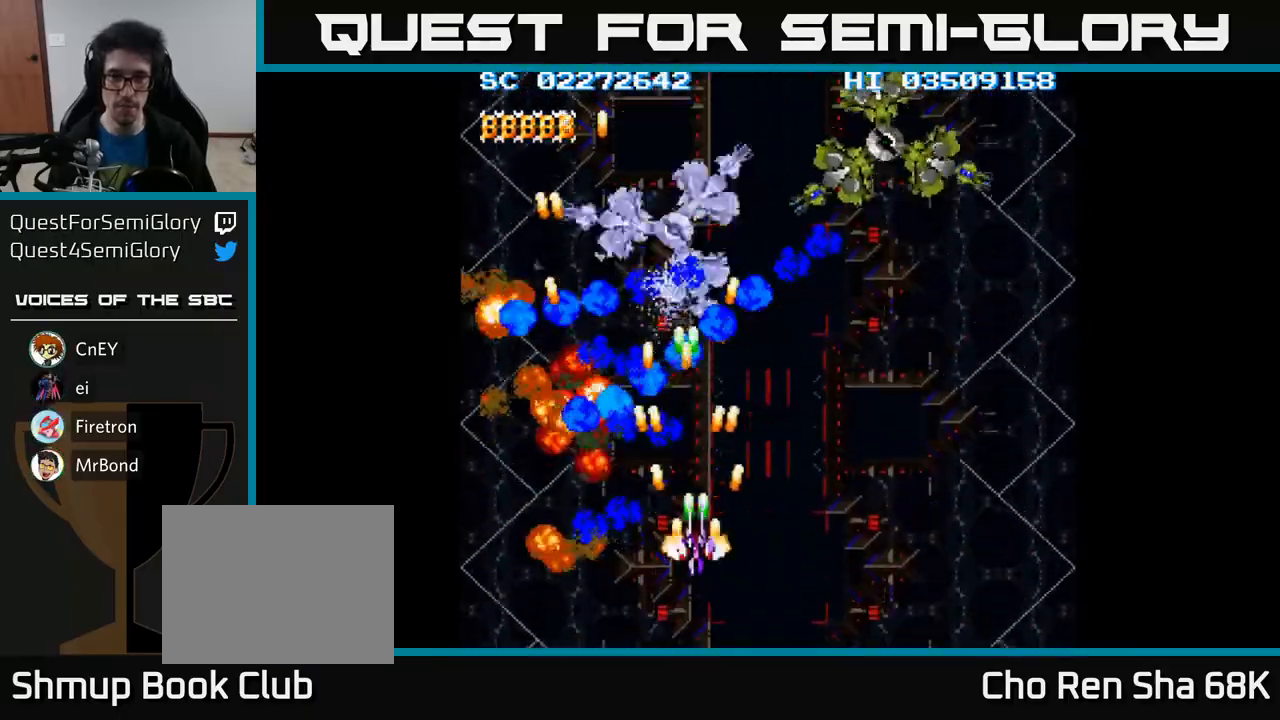
{"buttons": ["A", "DPAD_DOWN"], "events": [[367, "DPAD_UP", "up"], [417, "DPAD_DOWN", "down"], [433, "DPAD_LEFT", "down"], [467, "DPAD_LEFT", "up"]]}
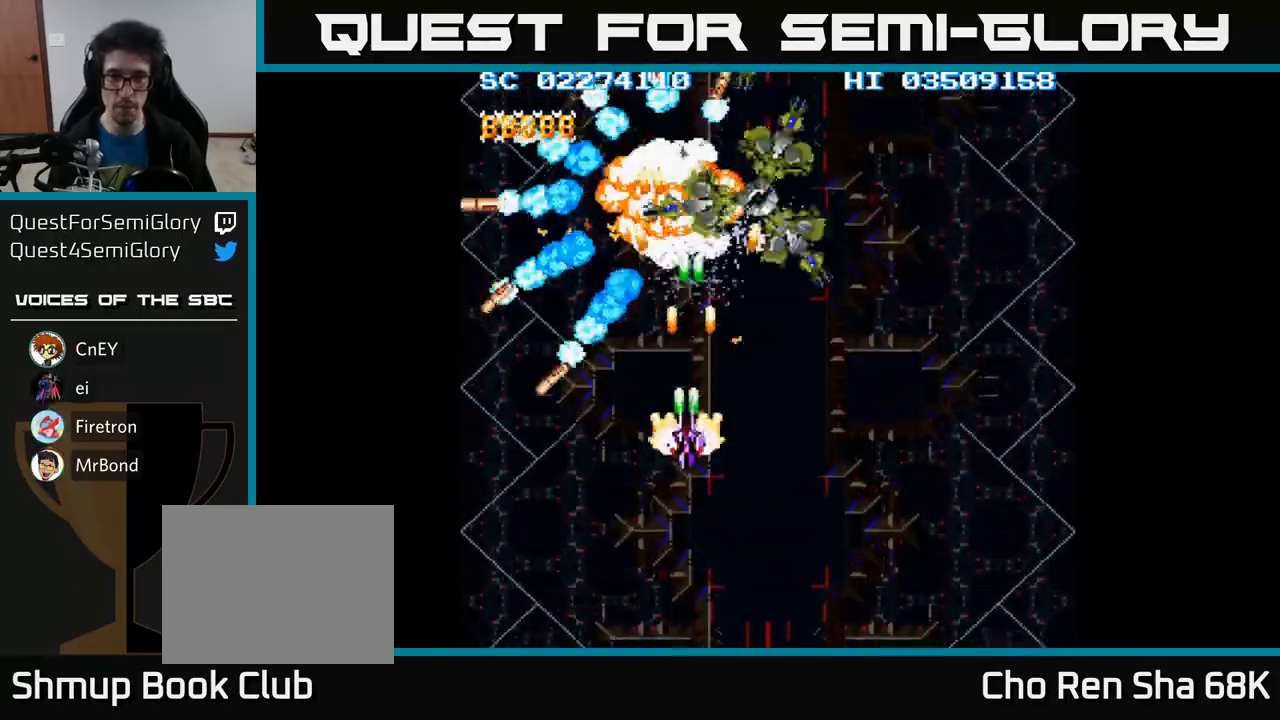
{"buttons": ["A", "DPAD_DOWN"], "events": [[133, "DPAD_RIGHT", "down"], [433, "DPAD_RIGHT", "up"]]}
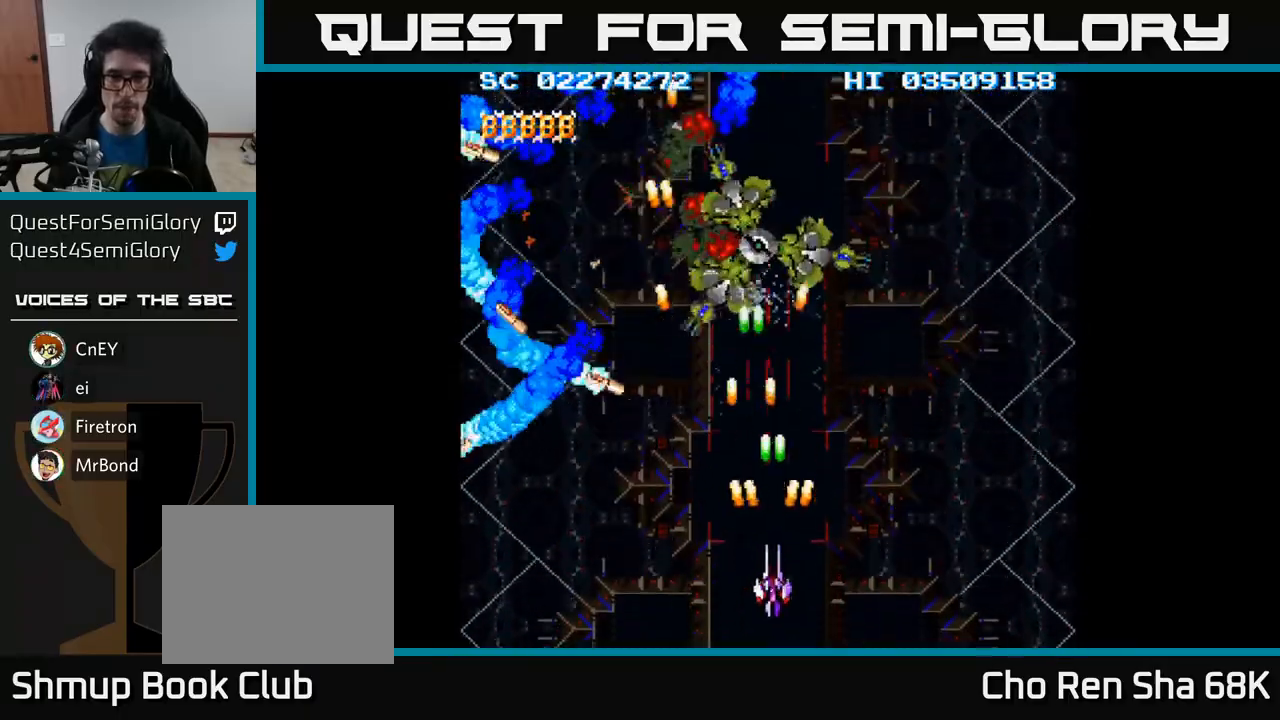
{"buttons": ["A", "DPAD_UP"], "events": [[33, "DPAD_LEFT", "down"], [267, "DPAD_DOWN", "up"], [383, "DPAD_UP", "down"], [417, "DPAD_LEFT", "up"]]}
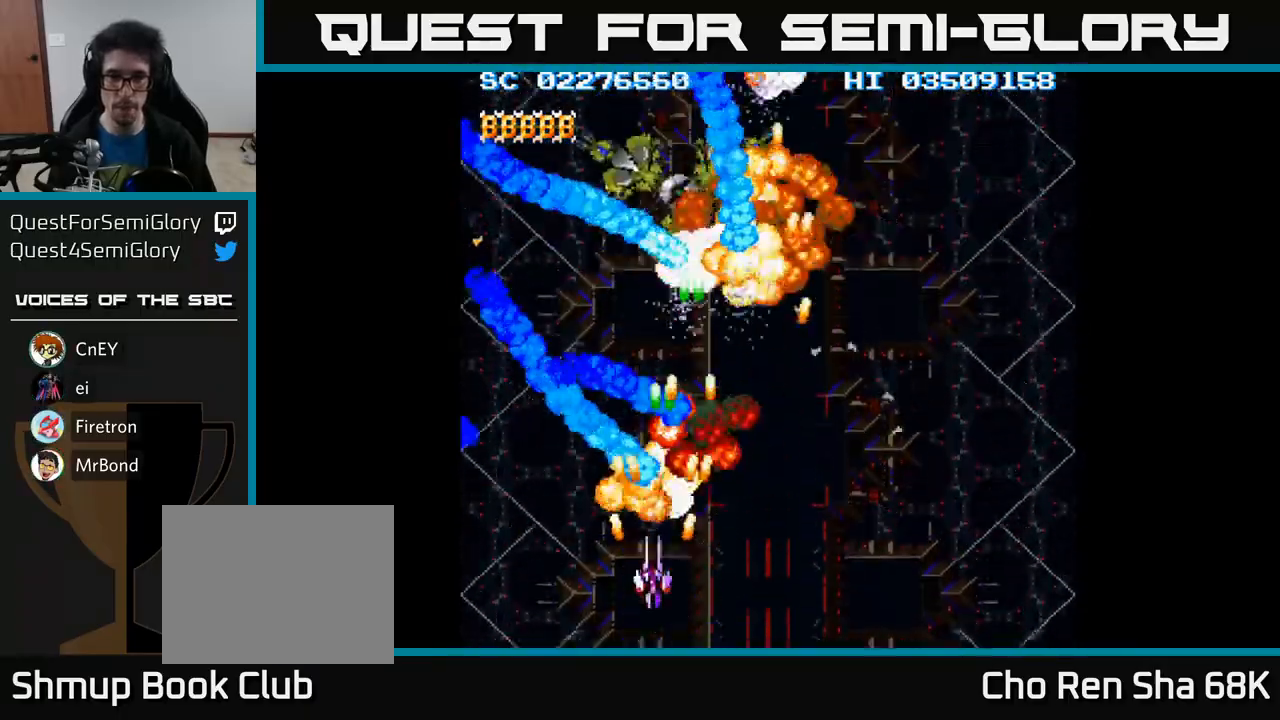
{"buttons": ["A", "DPAD_UP"], "events": [[133, "DPAD_RIGHT", "down"], [150, "DPAD_UP", "up"], [217, "DPAD_DOWN", "down"], [317, "DPAD_RIGHT", "up"], [350, "DPAD_DOWN", "up"], [367, "DPAD_LEFT", "down"], [400, "DPAD_UP", "down"], [483, "DPAD_LEFT", "up"]]}
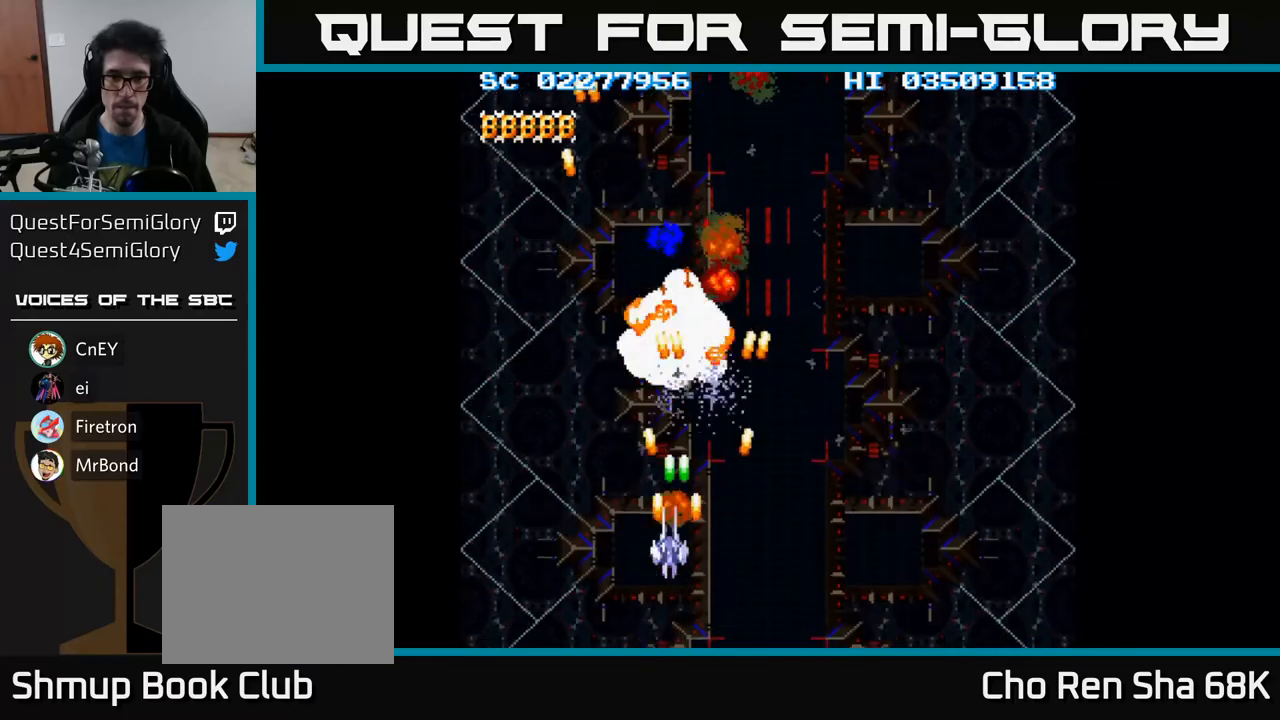
{"buttons": ["A", "DPAD_DOWN", "DPAD_RIGHT"], "events": [[200, "DPAD_UP", "up"], [250, "DPAD_DOWN", "down"], [300, "DPAD_RIGHT", "down"], [383, "DPAD_DOWN", "up"], [483, "DPAD_DOWN", "down"]]}
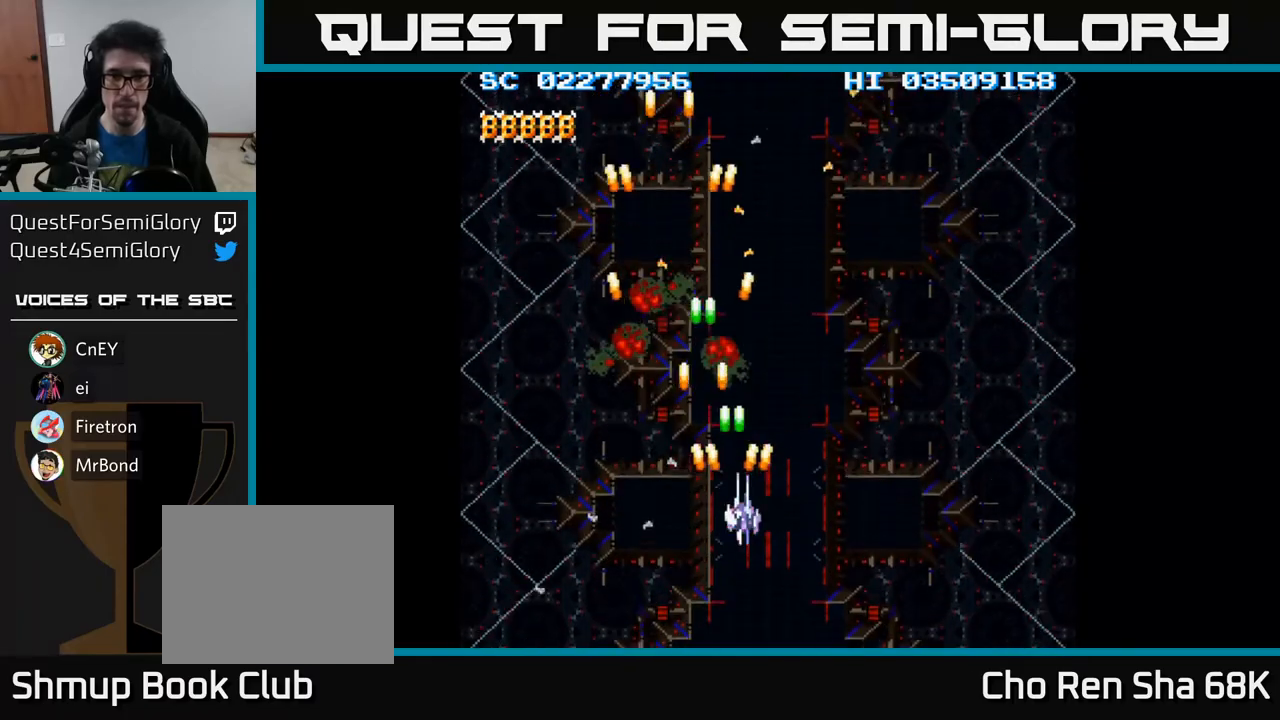
{"buttons": ["A", "DPAD_RIGHT"], "events": [[450, "DPAD_DOWN", "up"]]}
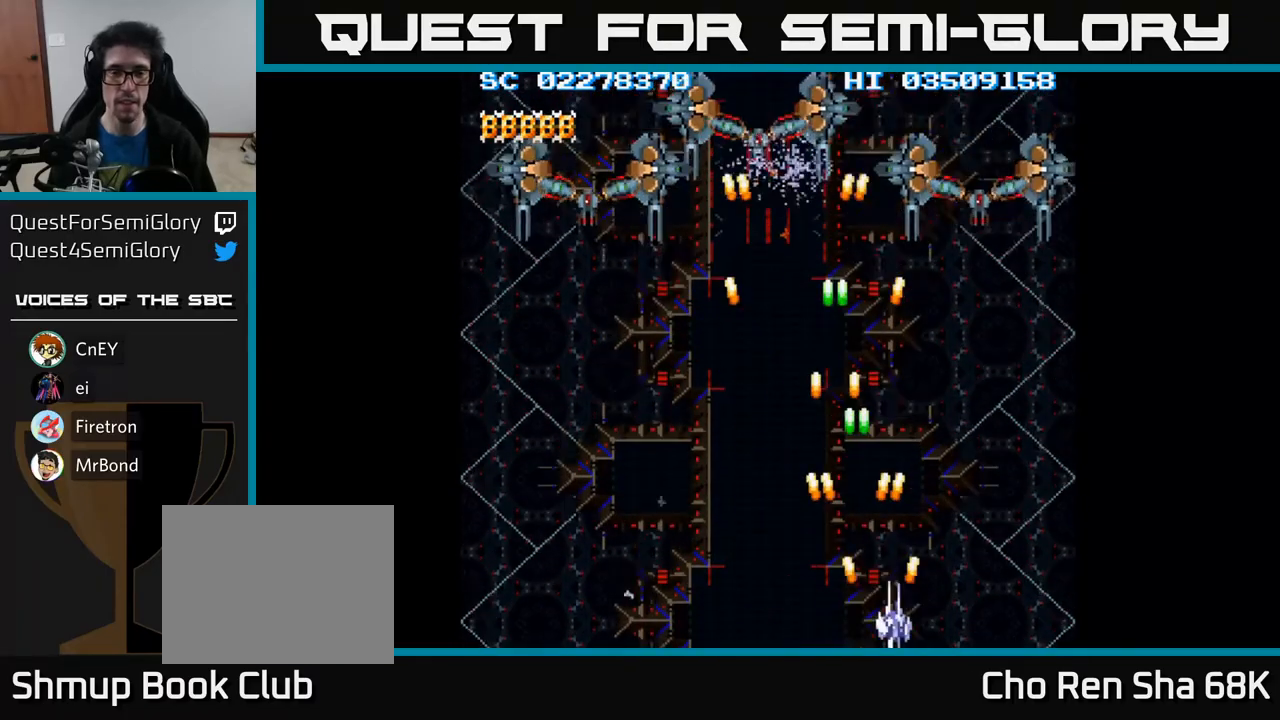
{"buttons": ["A", "DPAD_UP"], "events": [[100, "DPAD_UP", "down"], [233, "DPAD_RIGHT", "up"], [433, "DPAD_LEFT", "down"], [500, "DPAD_LEFT", "up"]]}